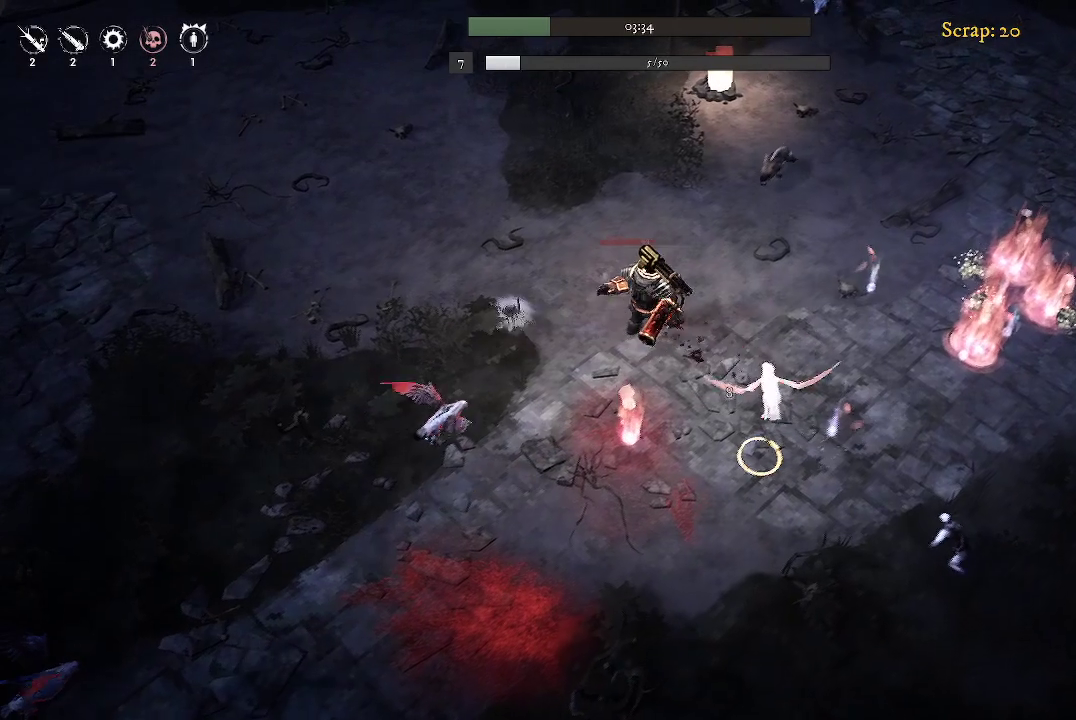
Gameplay with a controller (Xbox layout); each line is a JSON object with the inputs held at the frame after it. "events" lists button and stick changes between this image and that frame as [ms after this image, input, new state], when the widget could be followed in between.
{"buttons": [], "left_stick": "right", "right_stick": "center", "events": [[300, "left_stick", "right"]]}
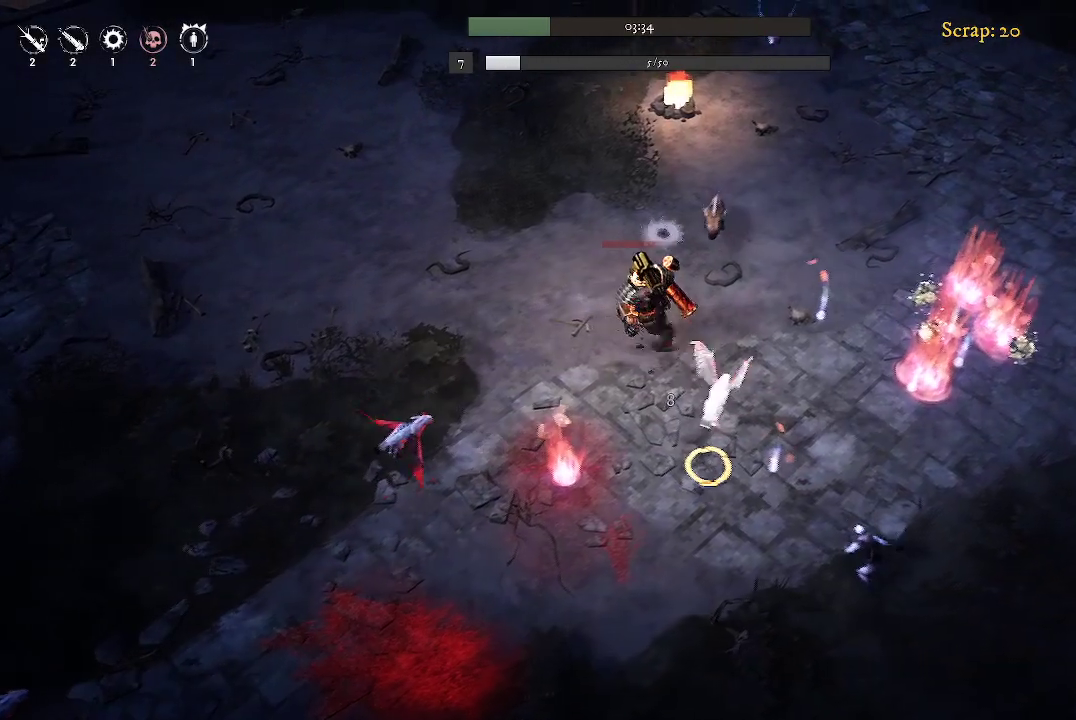
{"buttons": [], "left_stick": "right", "right_stick": "center", "events": []}
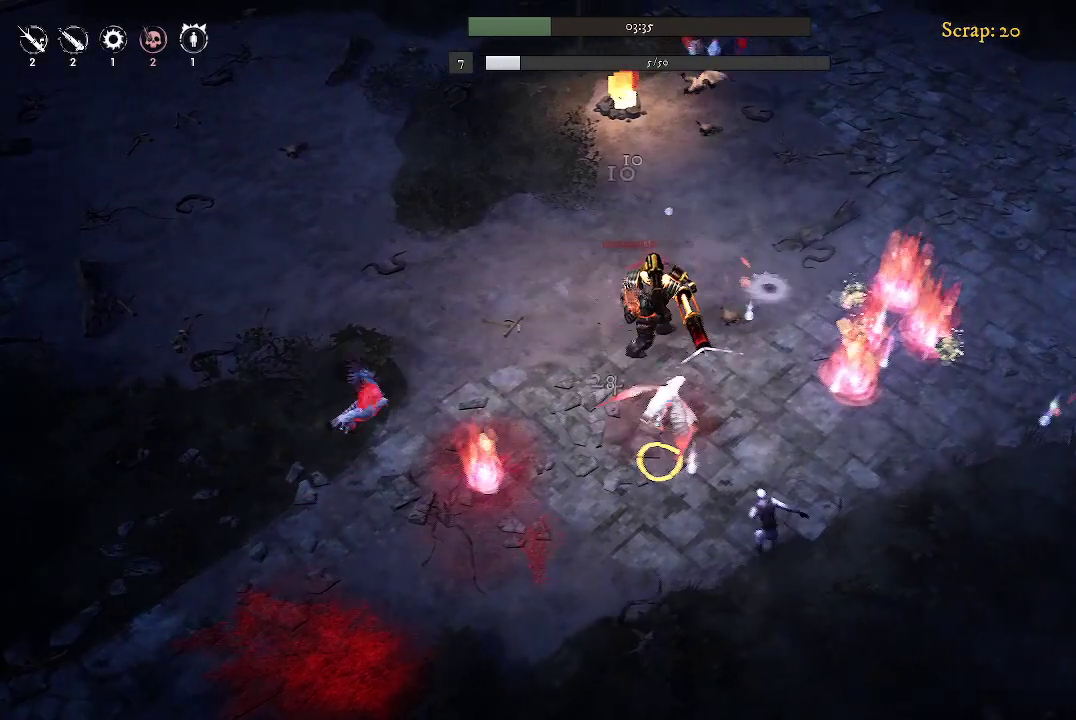
{"buttons": [], "left_stick": "right", "right_stick": "center", "events": []}
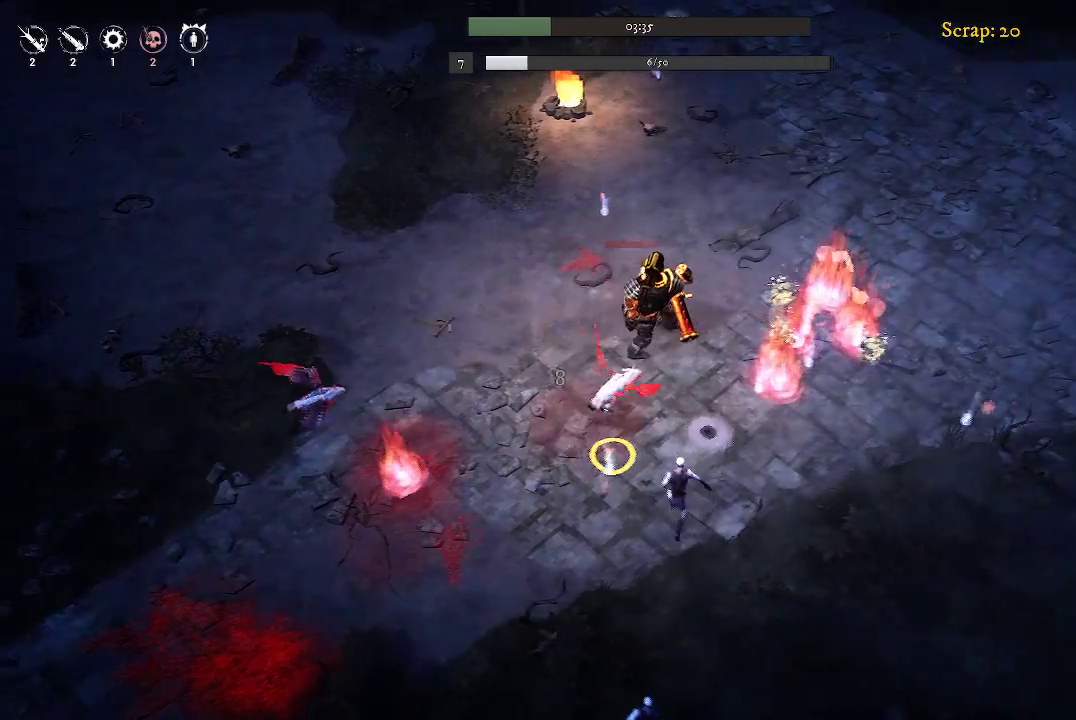
{"buttons": [], "left_stick": "down-right", "right_stick": "center", "events": [[300, "left_stick", "down-right"]]}
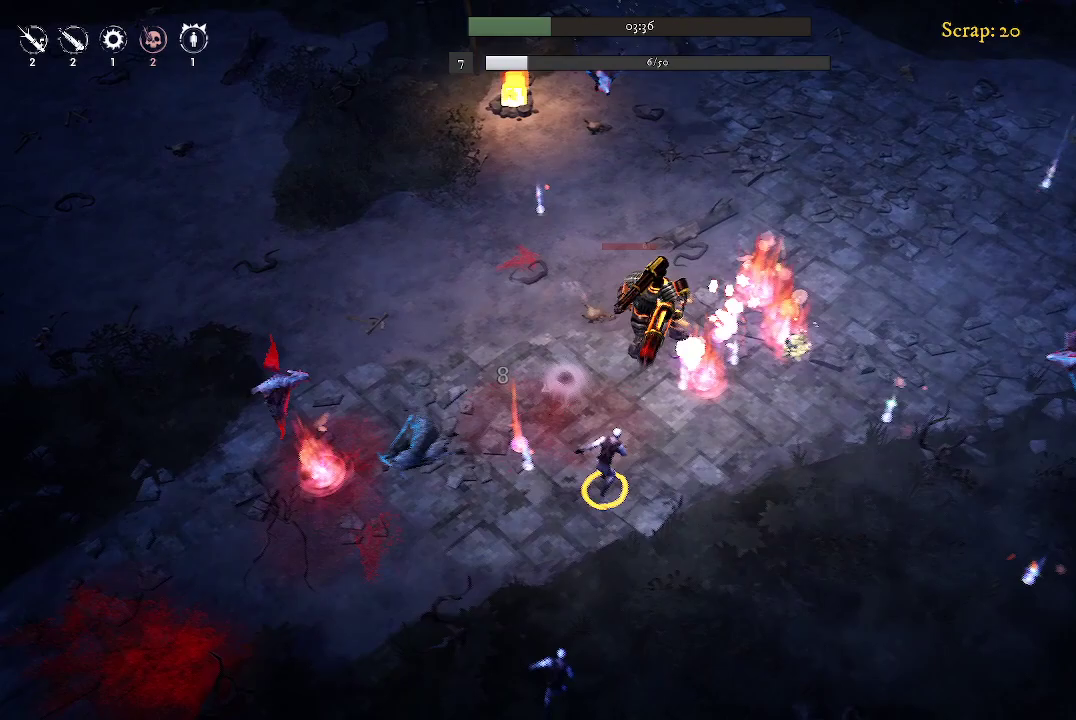
{"buttons": [], "left_stick": "up-right", "right_stick": "center", "events": [[100, "left_stick", "right"], [433, "left_stick", "up-right"]]}
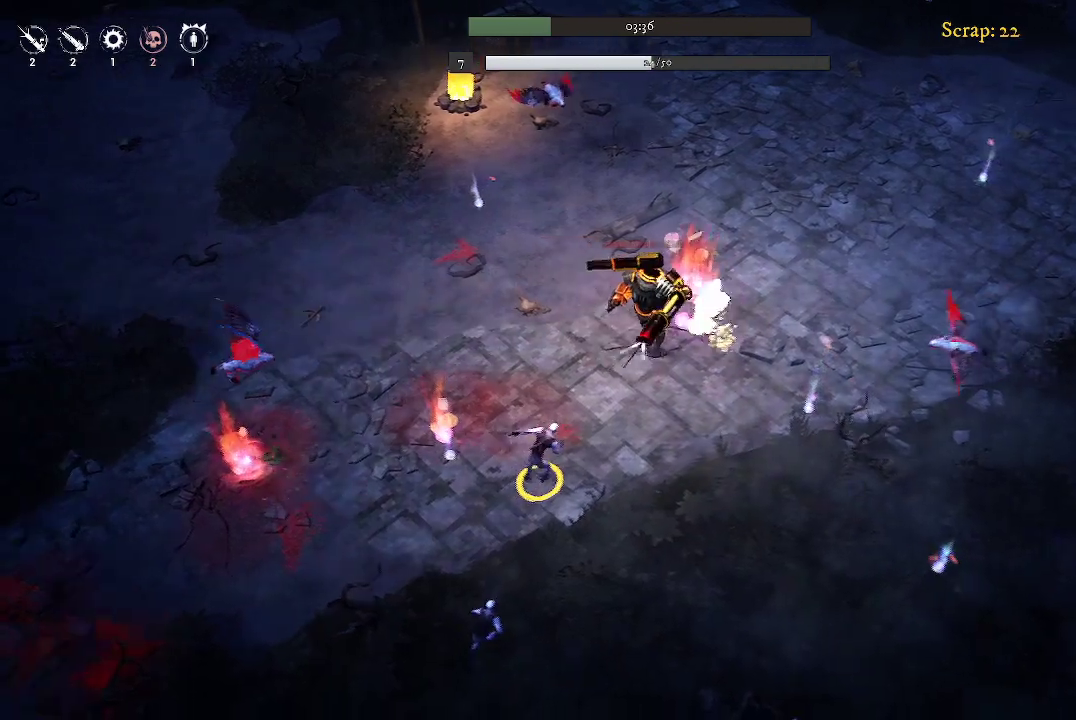
{"buttons": [], "left_stick": "up-left", "right_stick": "center", "events": [[367, "left_stick", "up-left"]]}
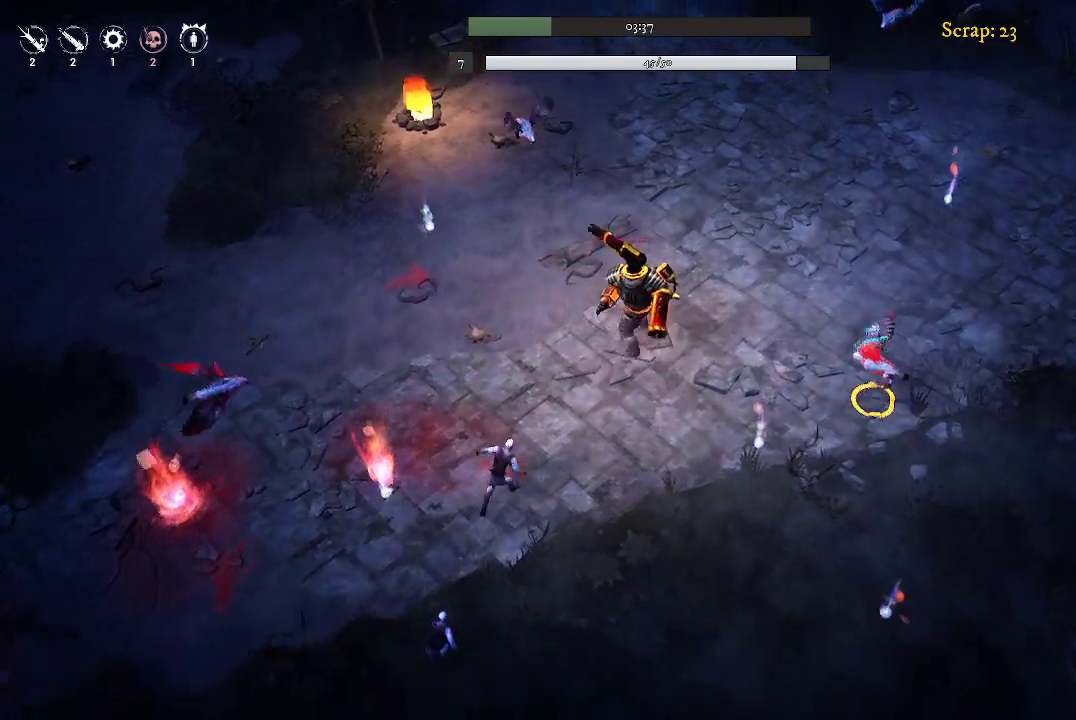
{"buttons": [], "left_stick": "down-left", "right_stick": "center", "events": [[33, "left_stick", "left"], [167, "left_stick", "down-left"]]}
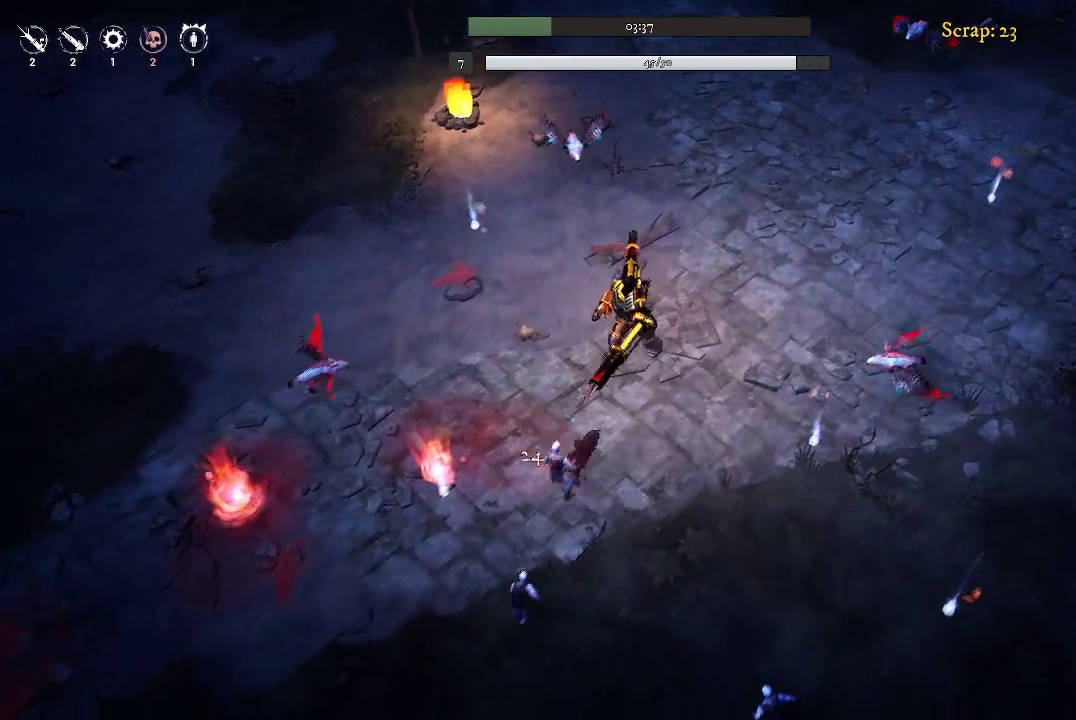
{"buttons": [], "left_stick": "down-left", "right_stick": "center", "events": []}
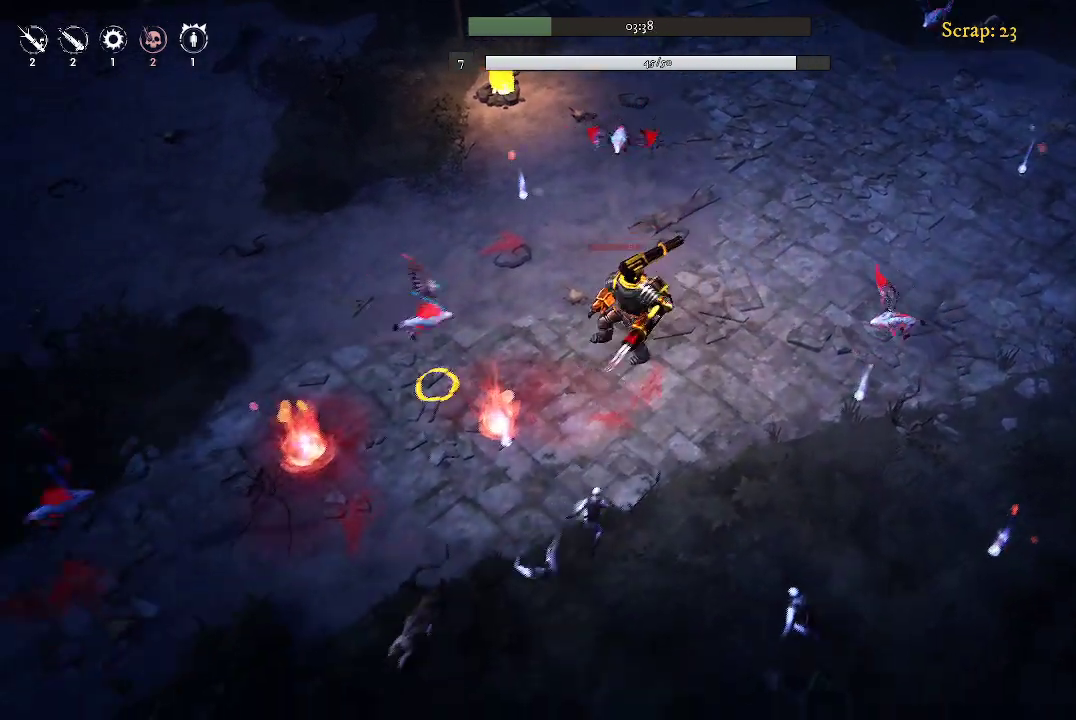
{"buttons": [], "left_stick": "down-left", "right_stick": "center", "events": []}
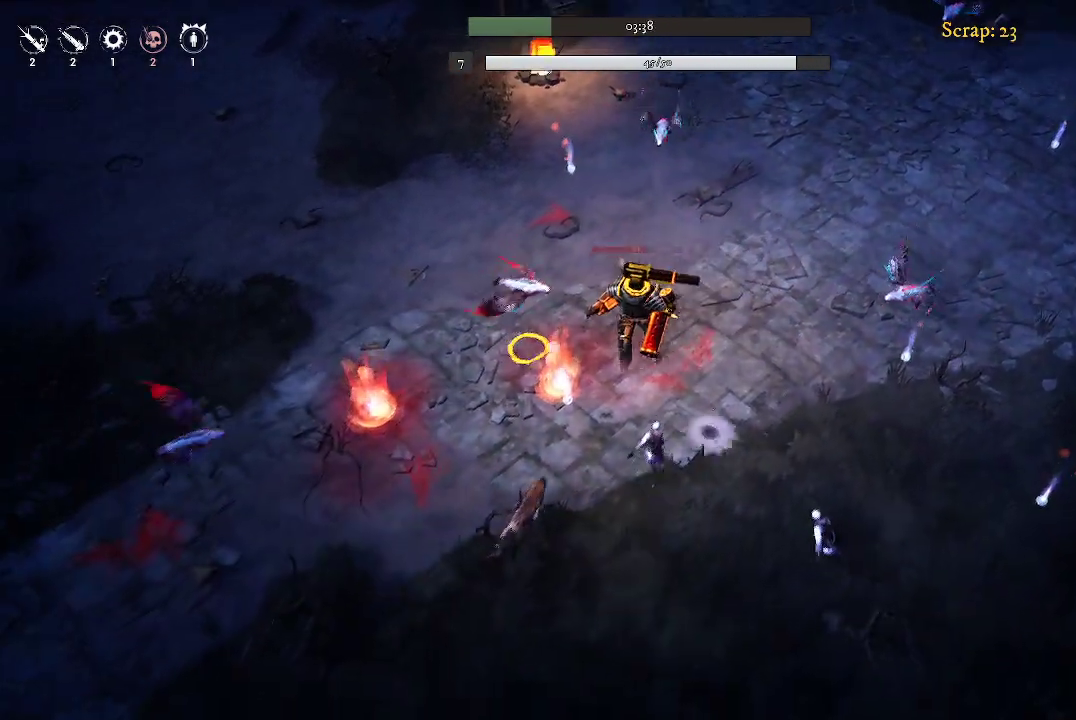
{"buttons": [], "left_stick": "down-left", "right_stick": "center", "events": []}
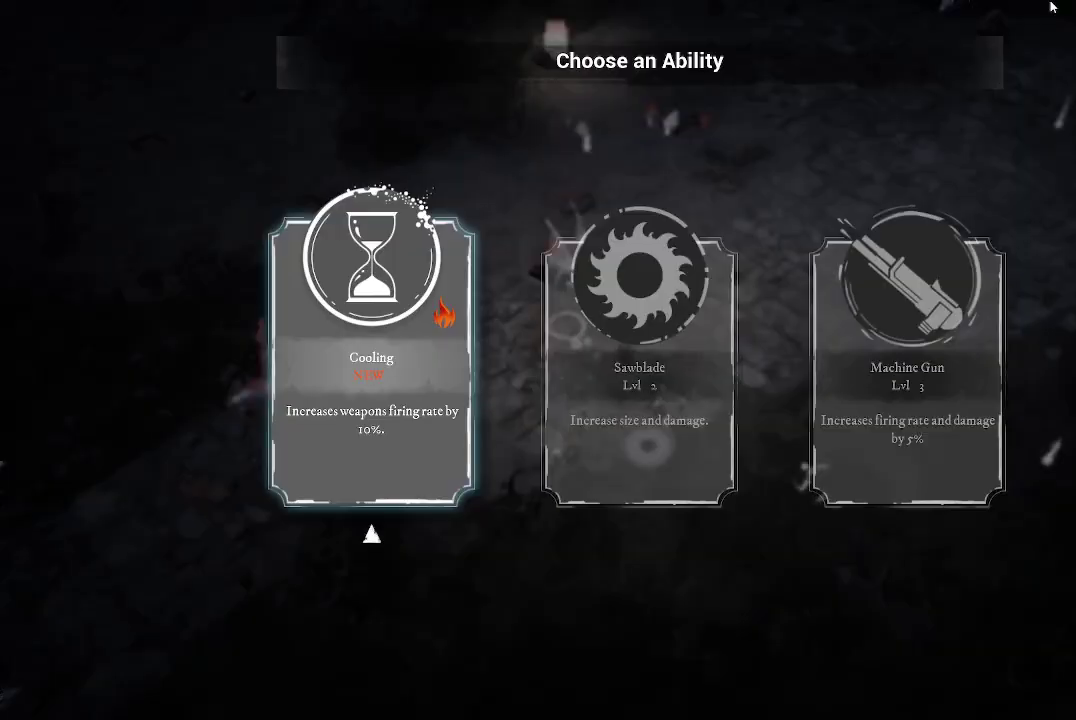
{"buttons": [], "left_stick": "center", "right_stick": "center", "events": [[267, "left_stick", "center"]]}
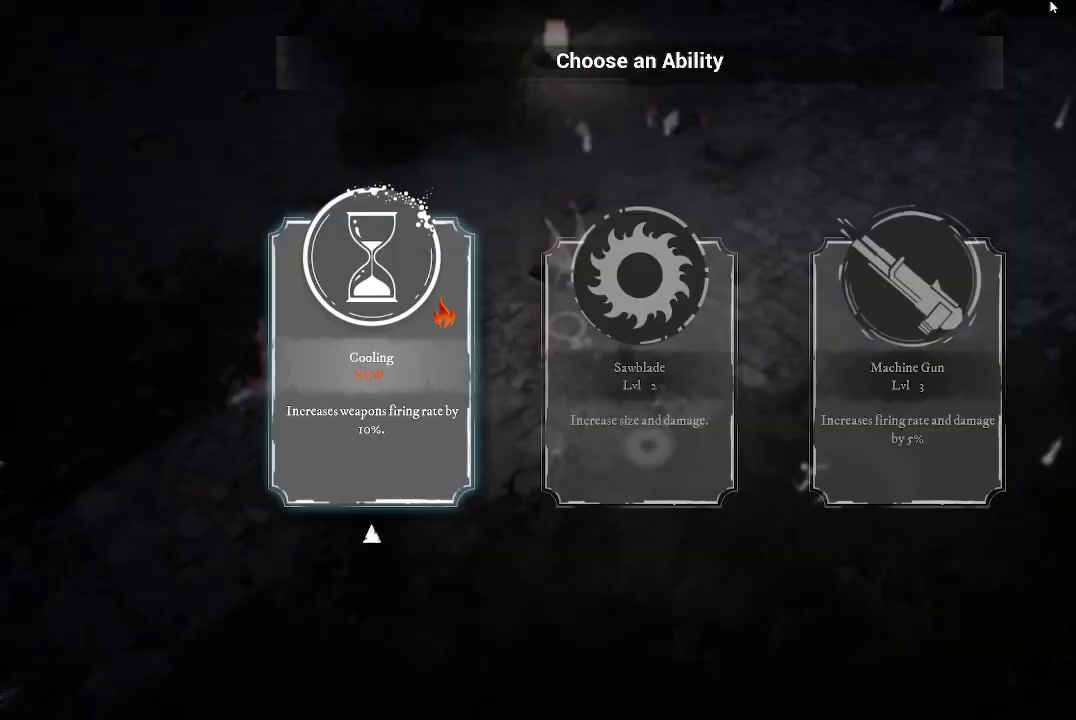
{"buttons": [], "left_stick": "center", "right_stick": "center", "events": [[100, "left_stick", "right"], [233, "left_stick", "center"]]}
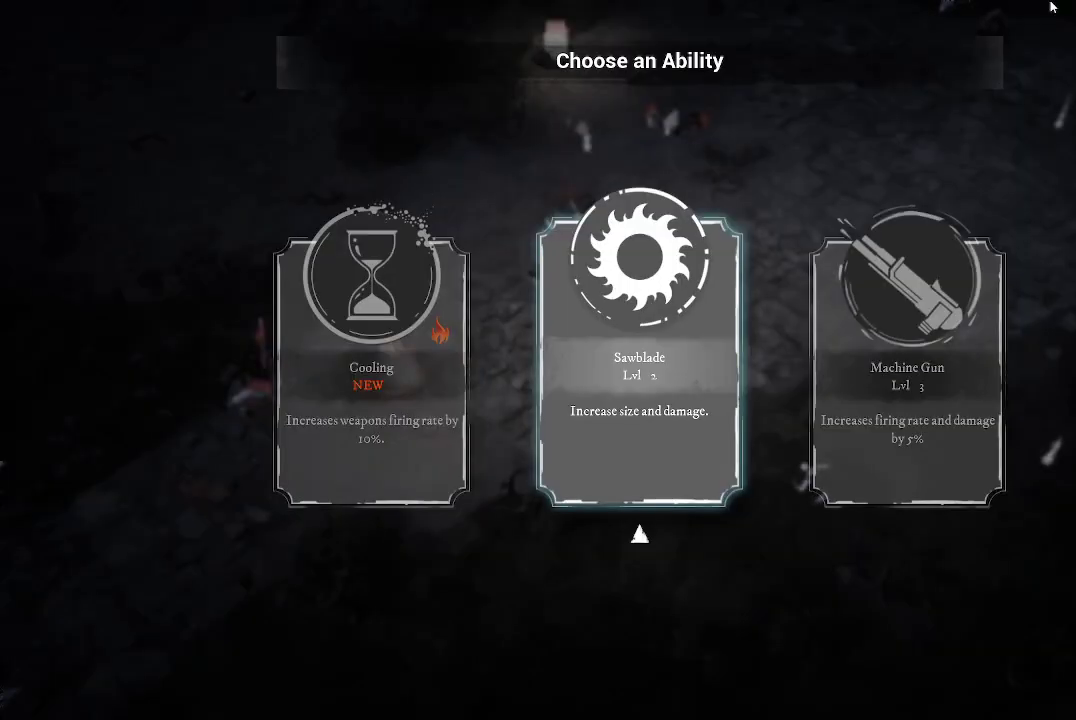
{"buttons": [], "left_stick": "center", "right_stick": "center", "events": [[33, "left_stick", "left"], [200, "left_stick", "center"]]}
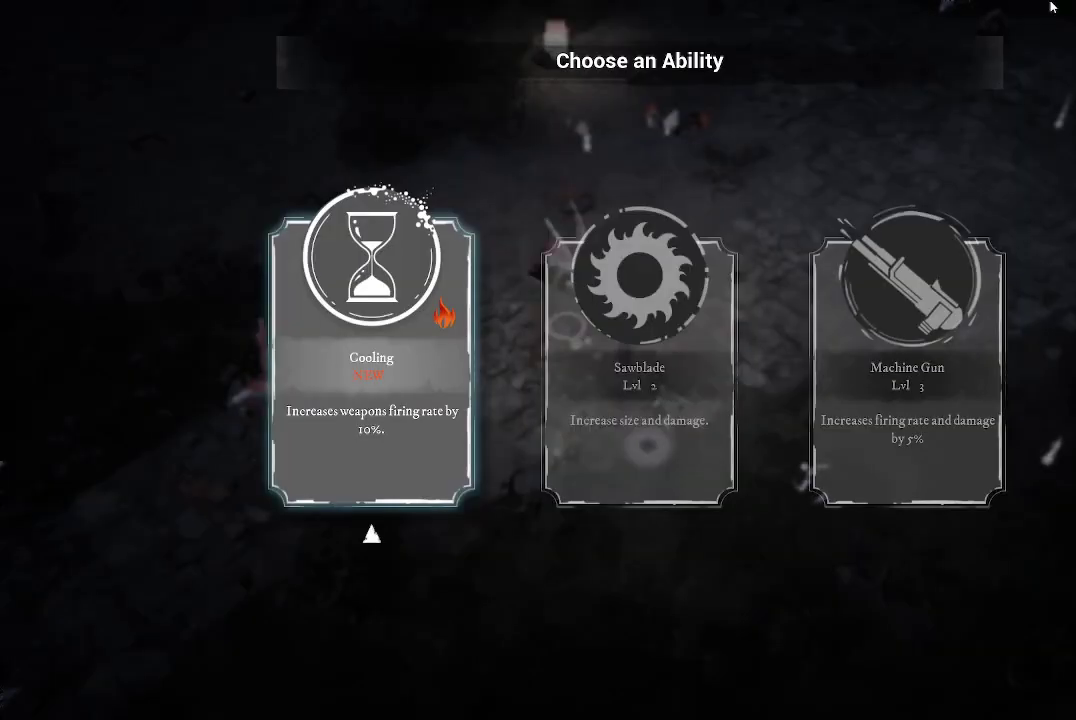
{"buttons": [], "left_stick": "center", "right_stick": "center", "events": []}
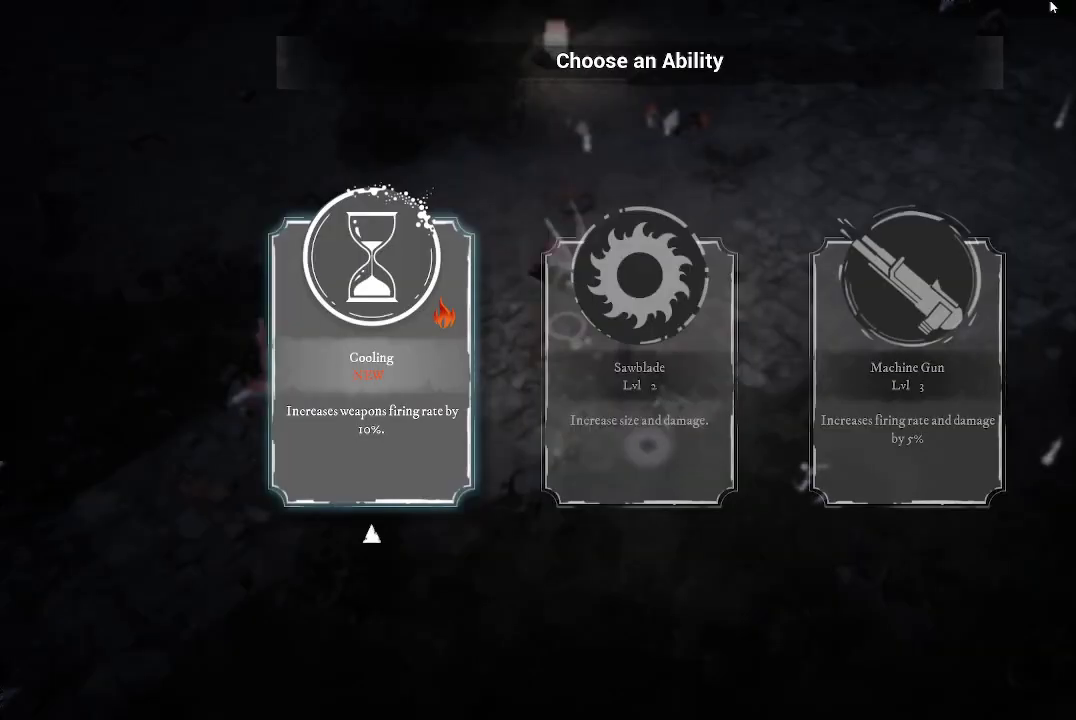
{"buttons": [], "left_stick": "center", "right_stick": "center", "events": []}
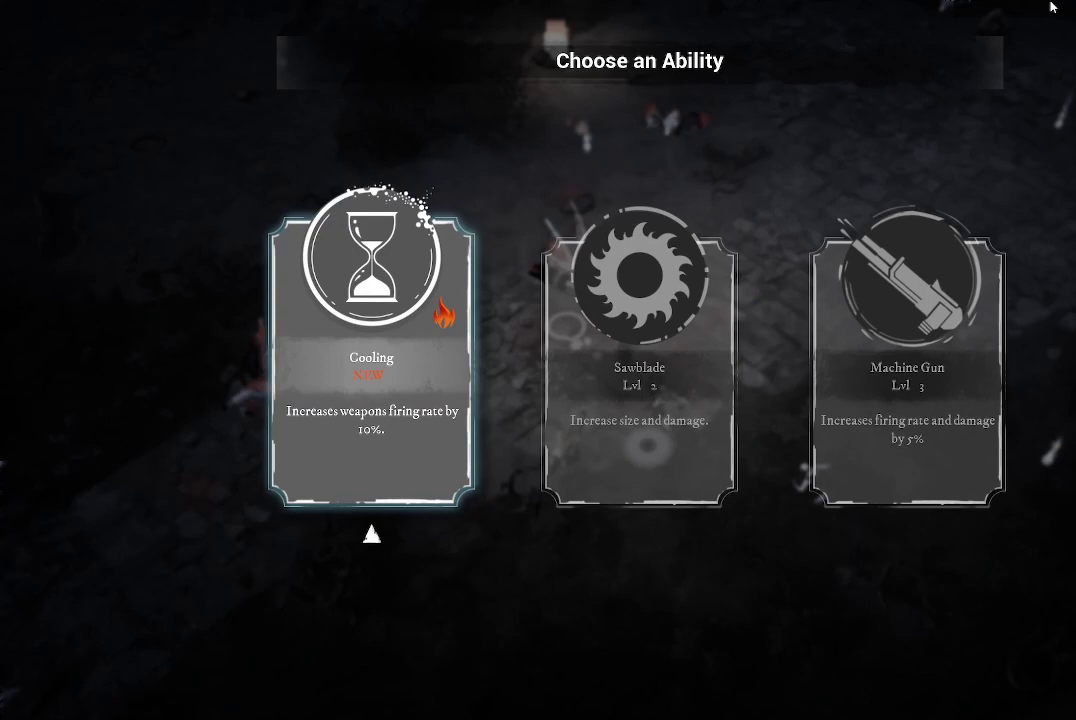
{"buttons": [], "left_stick": "center", "right_stick": "center", "events": []}
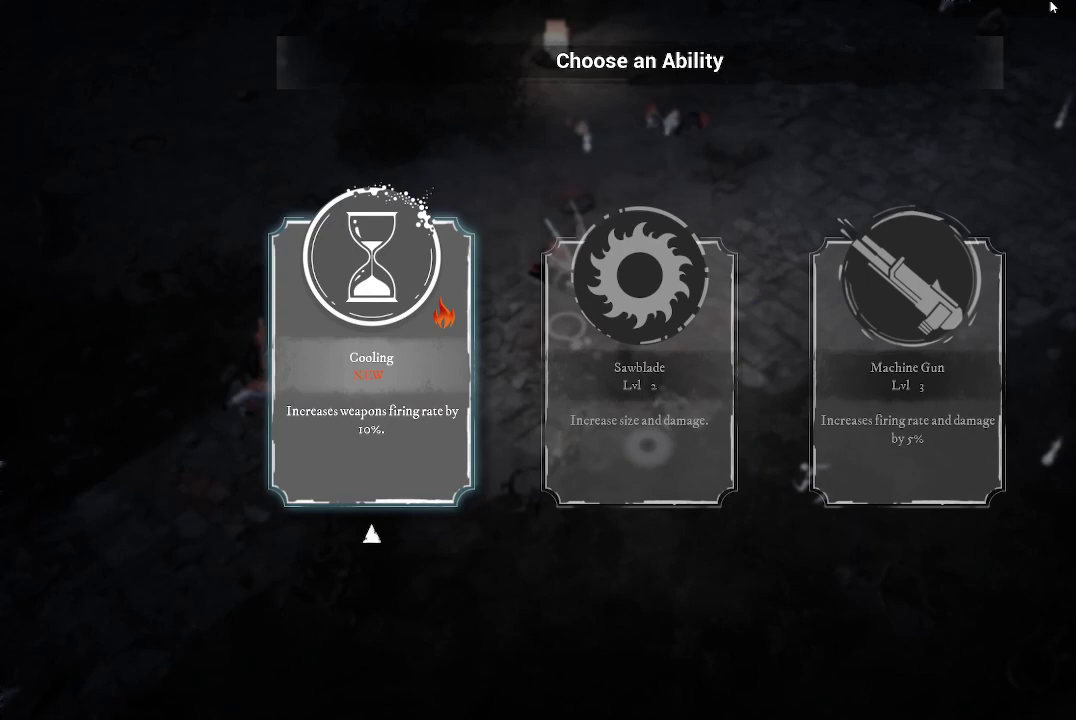
{"buttons": [], "left_stick": "center", "right_stick": "center", "events": []}
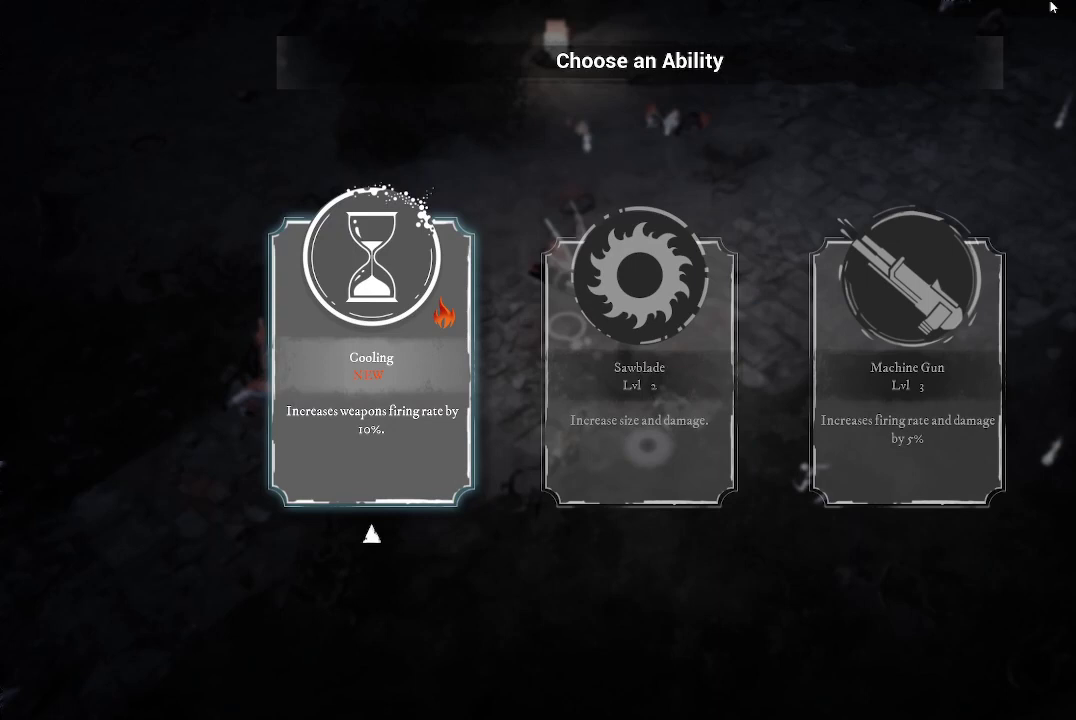
{"buttons": [], "left_stick": "center", "right_stick": "center", "events": []}
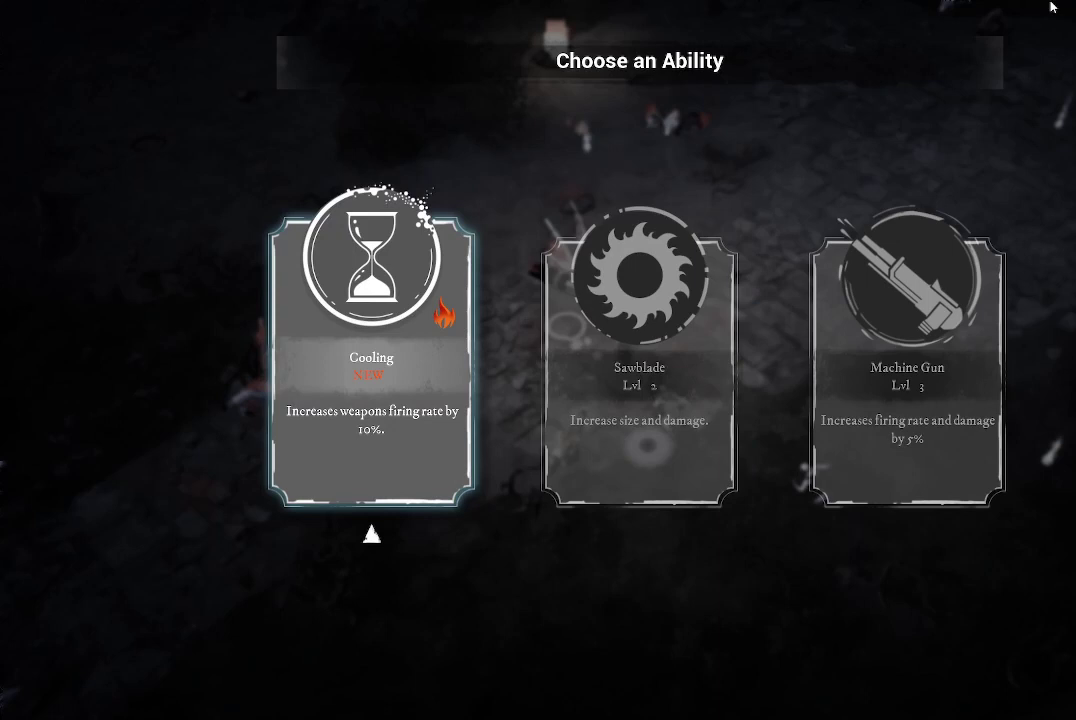
{"buttons": [], "left_stick": "center", "right_stick": "center", "events": []}
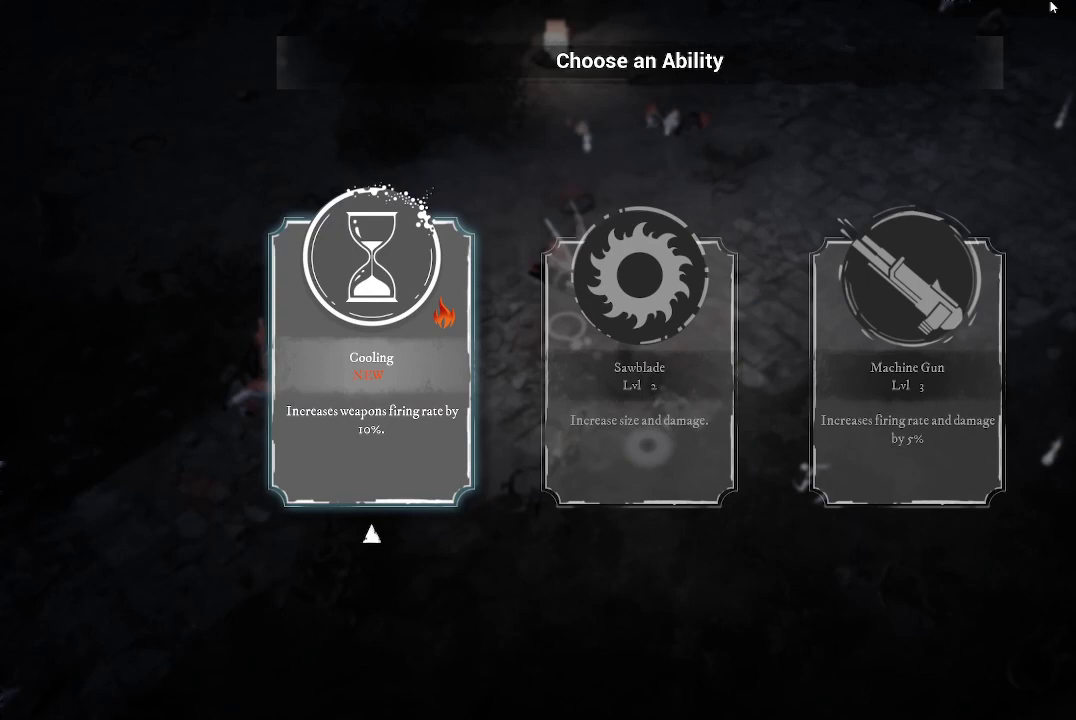
{"buttons": [], "left_stick": "up-right", "right_stick": "center", "events": [[133, "A", "down"], [233, "A", "up"], [233, "left_stick", "right"], [433, "left_stick", "up-right"]]}
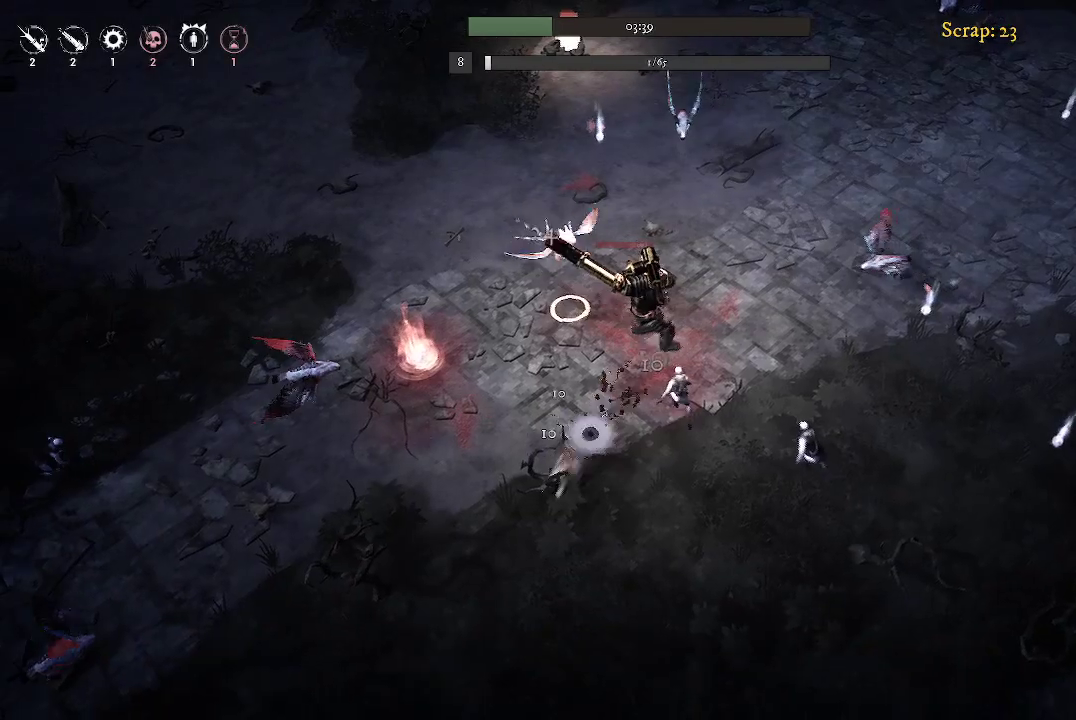
{"buttons": [], "left_stick": "up-right", "right_stick": "center", "events": []}
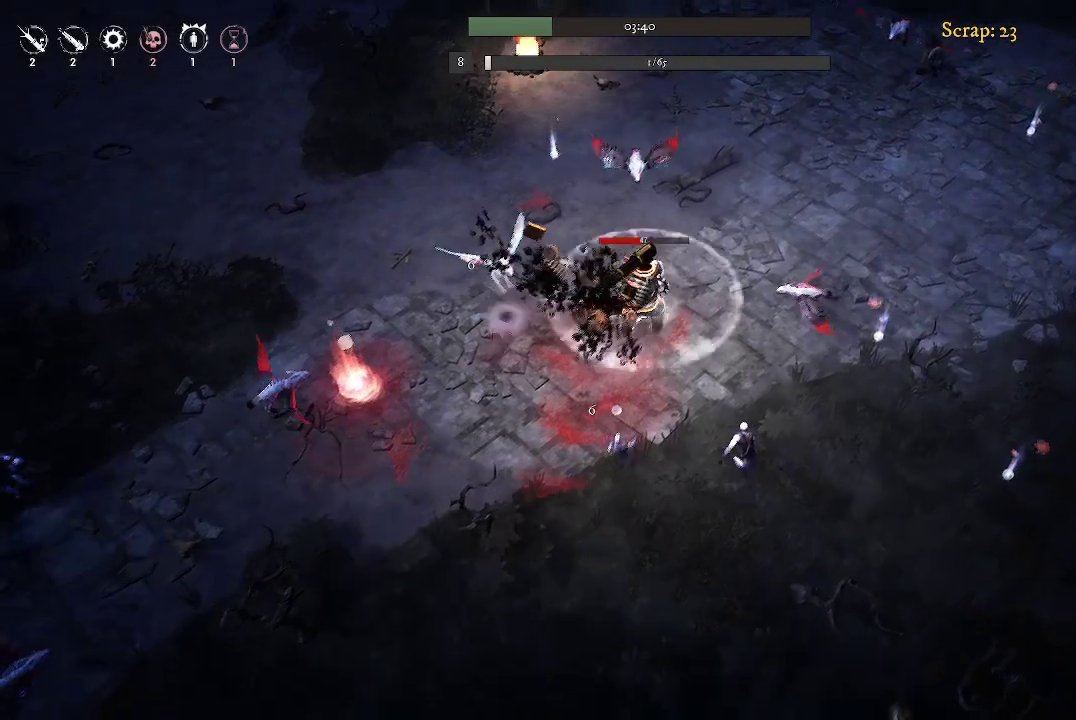
{"buttons": [], "left_stick": "up-right", "right_stick": "center", "events": []}
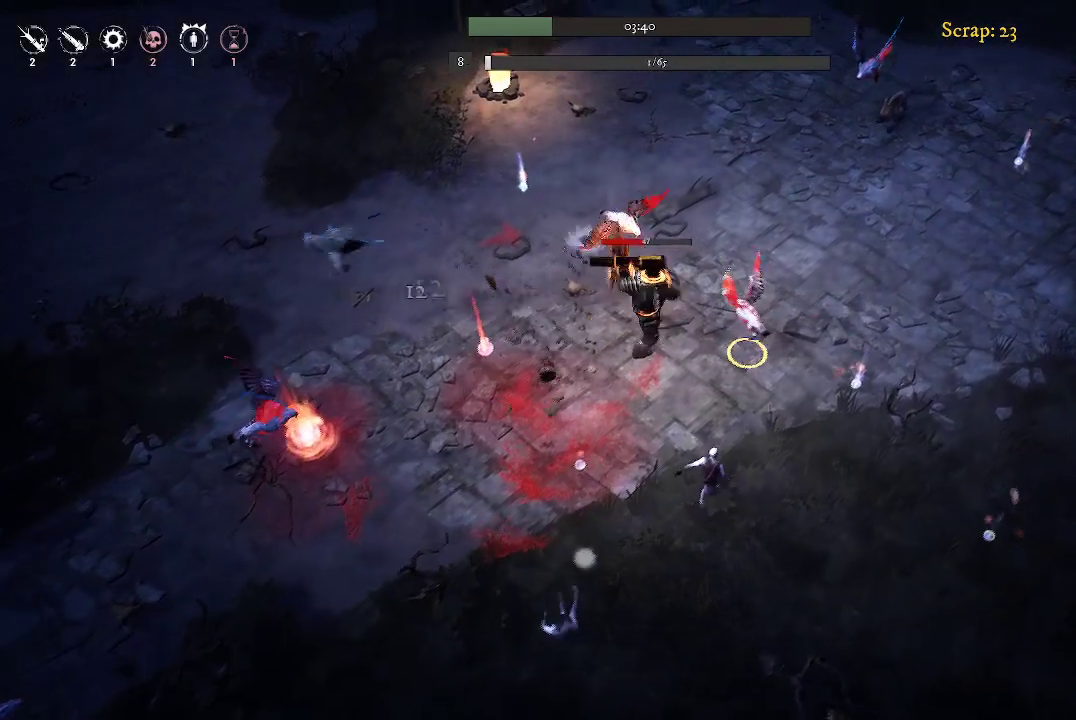
{"buttons": [], "left_stick": "up-right", "right_stick": "center", "events": []}
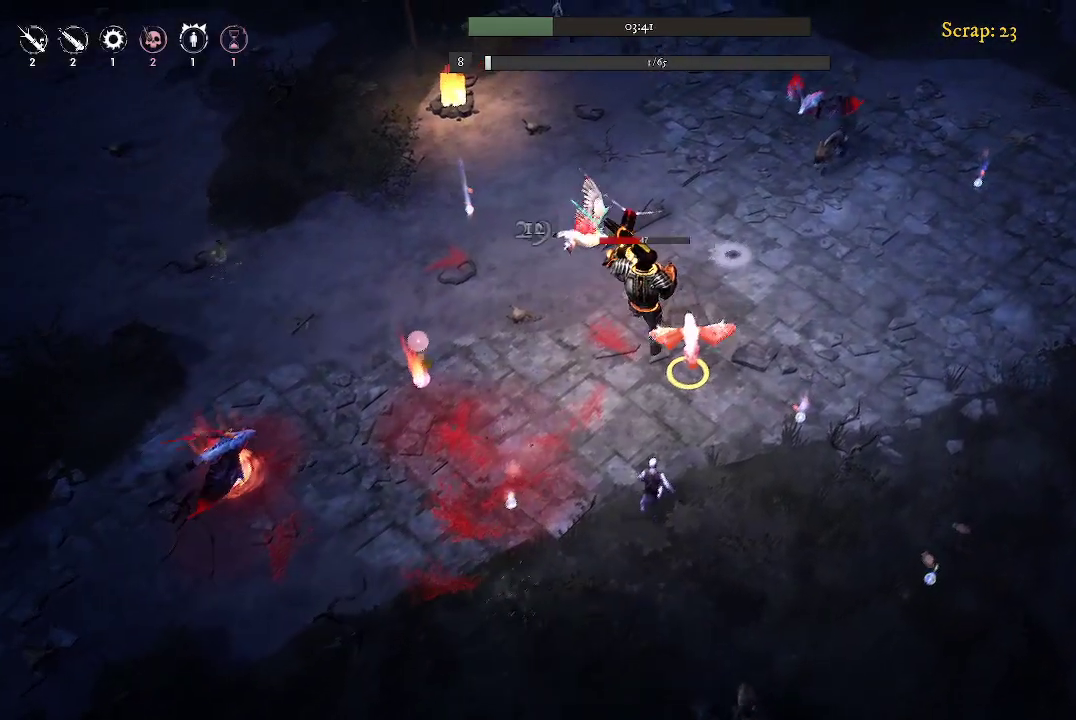
{"buttons": [], "left_stick": "up", "right_stick": "center", "events": [[167, "left_stick", "up"]]}
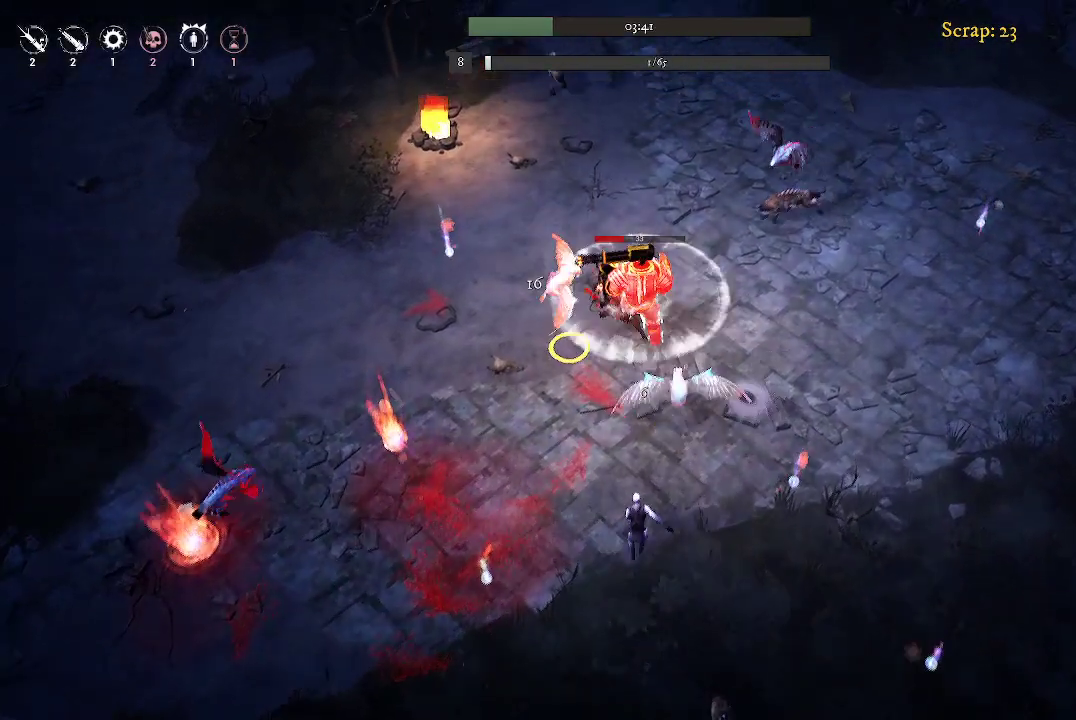
{"buttons": [], "left_stick": "up-left", "right_stick": "center", "events": [[100, "left_stick", "up-left"]]}
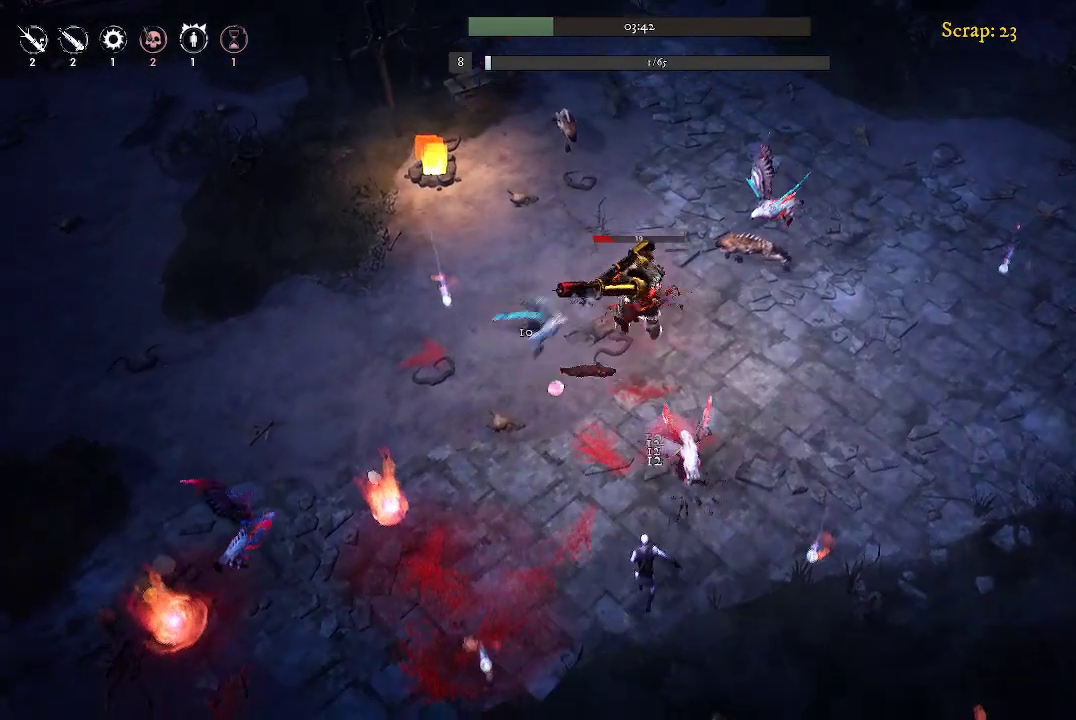
{"buttons": [], "left_stick": "left", "right_stick": "center", "events": [[467, "left_stick", "left"]]}
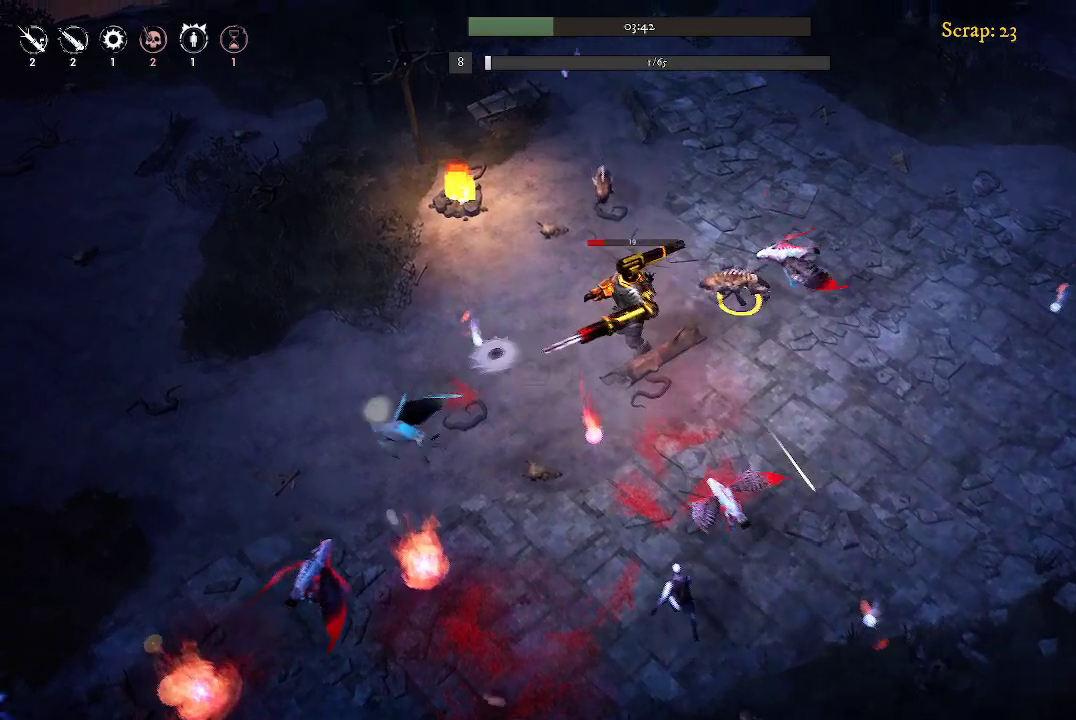
{"buttons": [], "left_stick": "down-left", "right_stick": "center", "events": [[467, "left_stick", "down-left"]]}
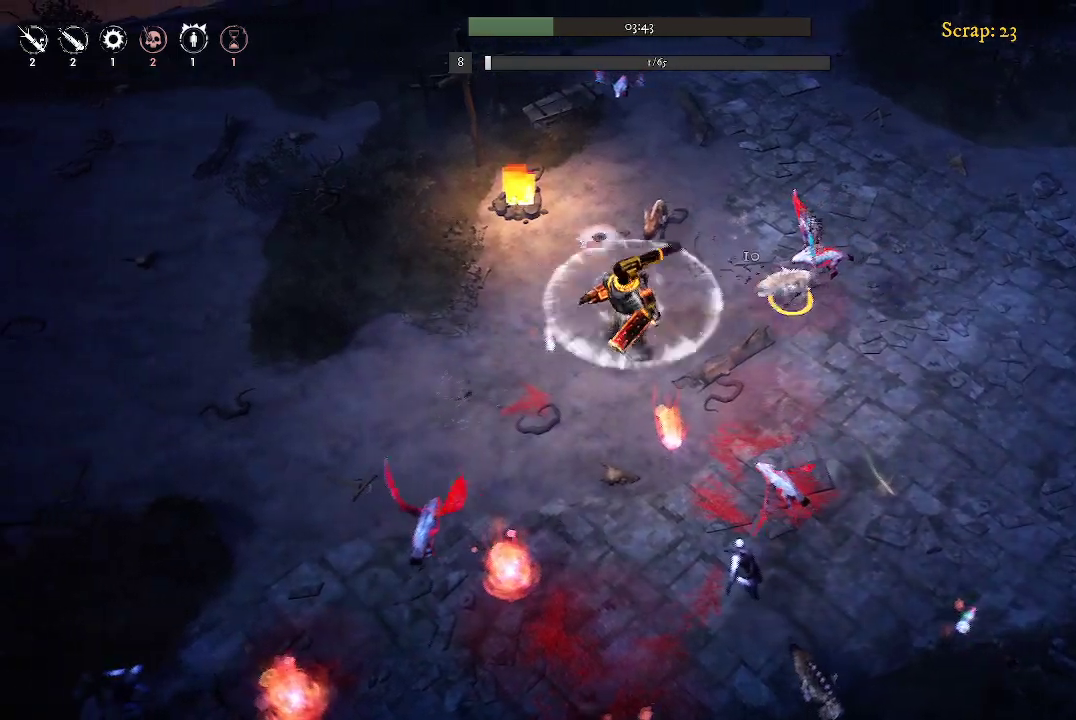
{"buttons": [], "left_stick": "down-right", "right_stick": "center", "events": [[133, "left_stick", "down"], [333, "left_stick", "down-right"]]}
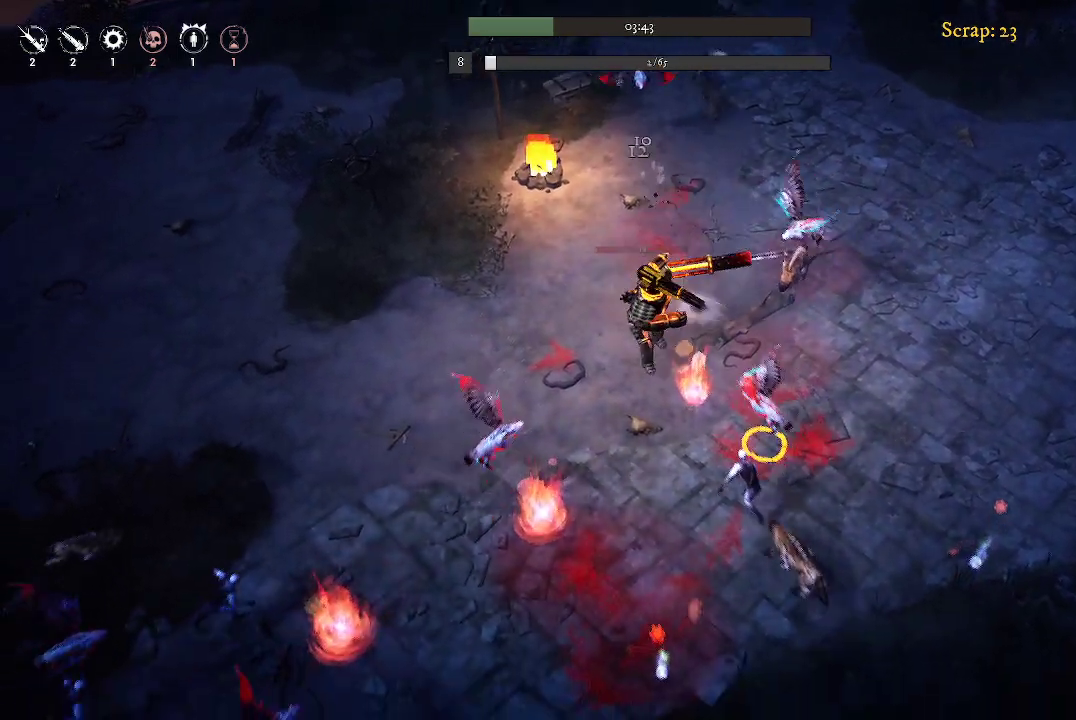
{"buttons": [], "left_stick": "up-left", "right_stick": "center", "events": [[300, "left_stick", "down-left"], [433, "left_stick", "up-left"]]}
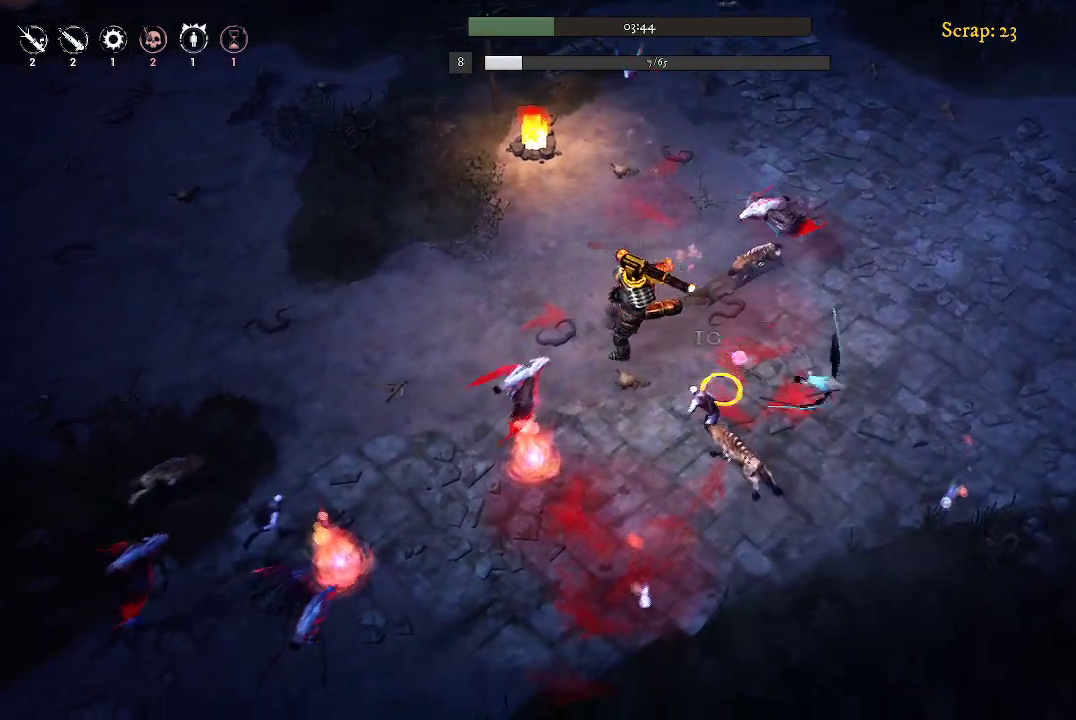
{"buttons": [], "left_stick": "up-left", "right_stick": "center", "events": []}